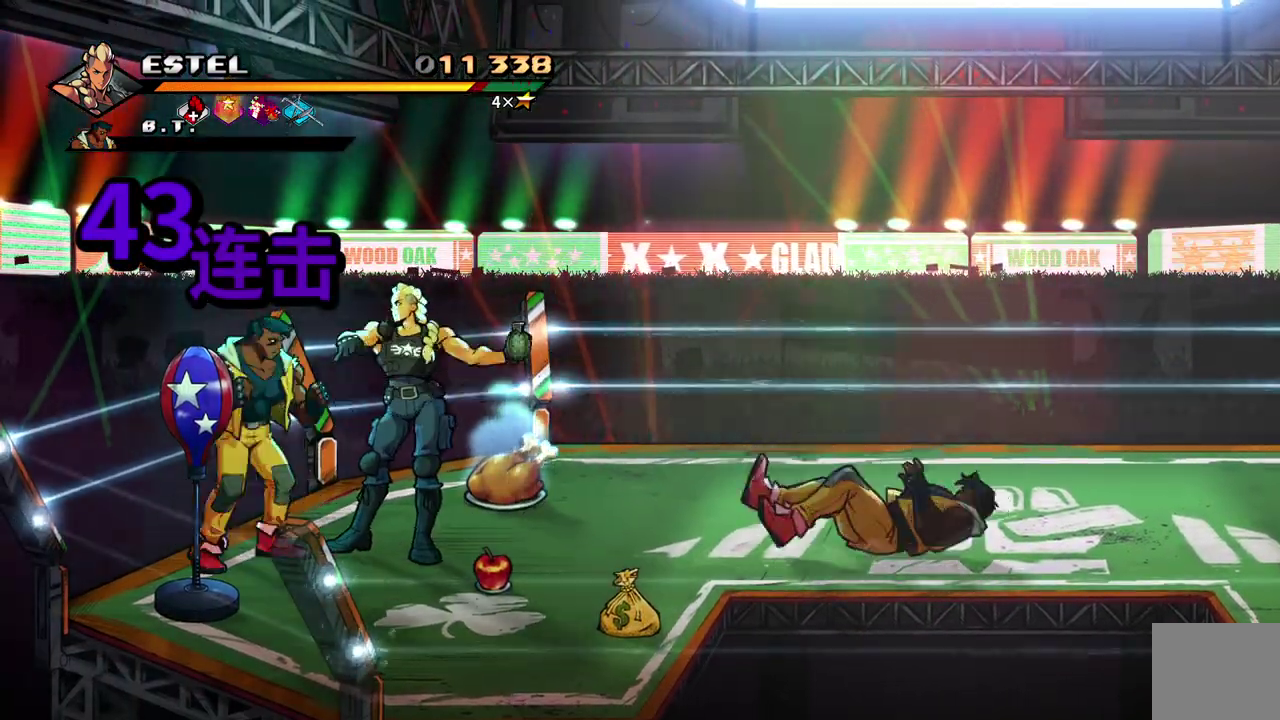
Gameplay with a controller (PlayStation layout); each line is a JSON object with the inputs held at the frame after it. "events" lists button and stick changes between this image and that frame as [ms after this image, input, new state], when the widget could be followed in between. Not read: L3 R3 left_stick right_stick.
{"buttons": ["TRIANGLE"], "events": []}
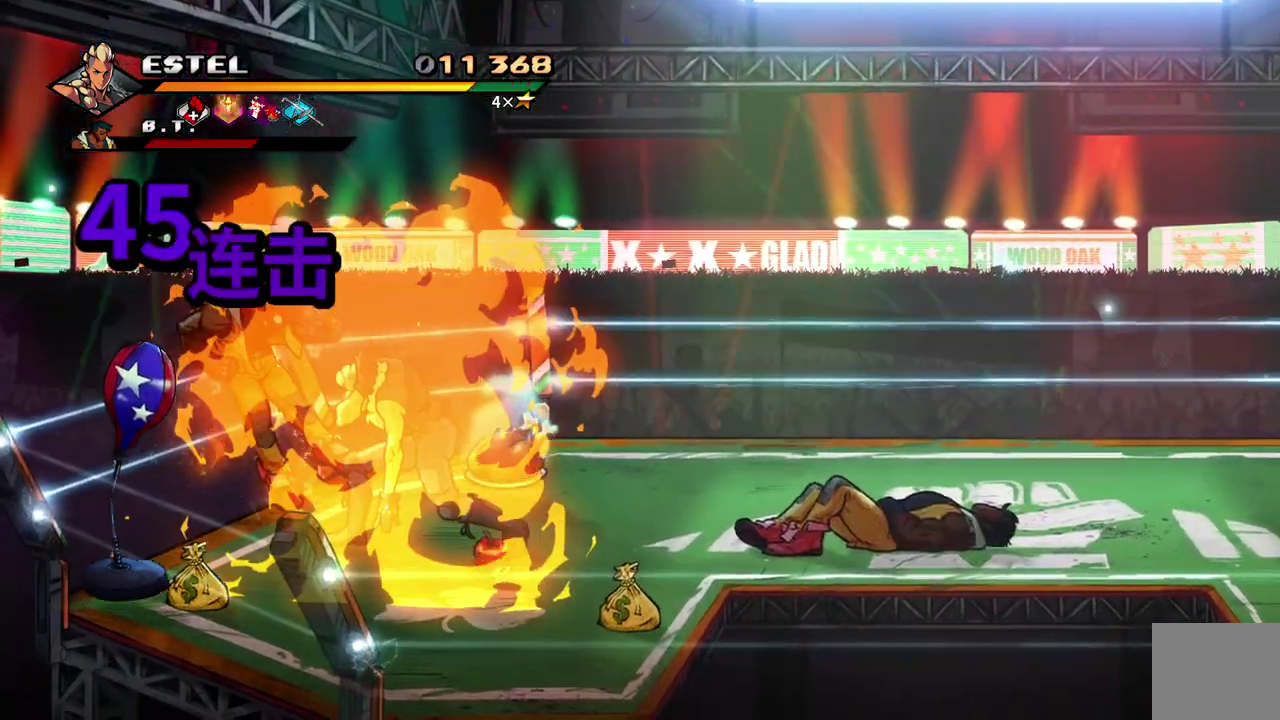
{"buttons": [], "events": [[83, "SQUARE", "down"], [83, "TRIANGLE", "up"], [167, "SQUARE", "up"], [233, "SQUARE", "down"], [317, "SQUARE", "up"]]}
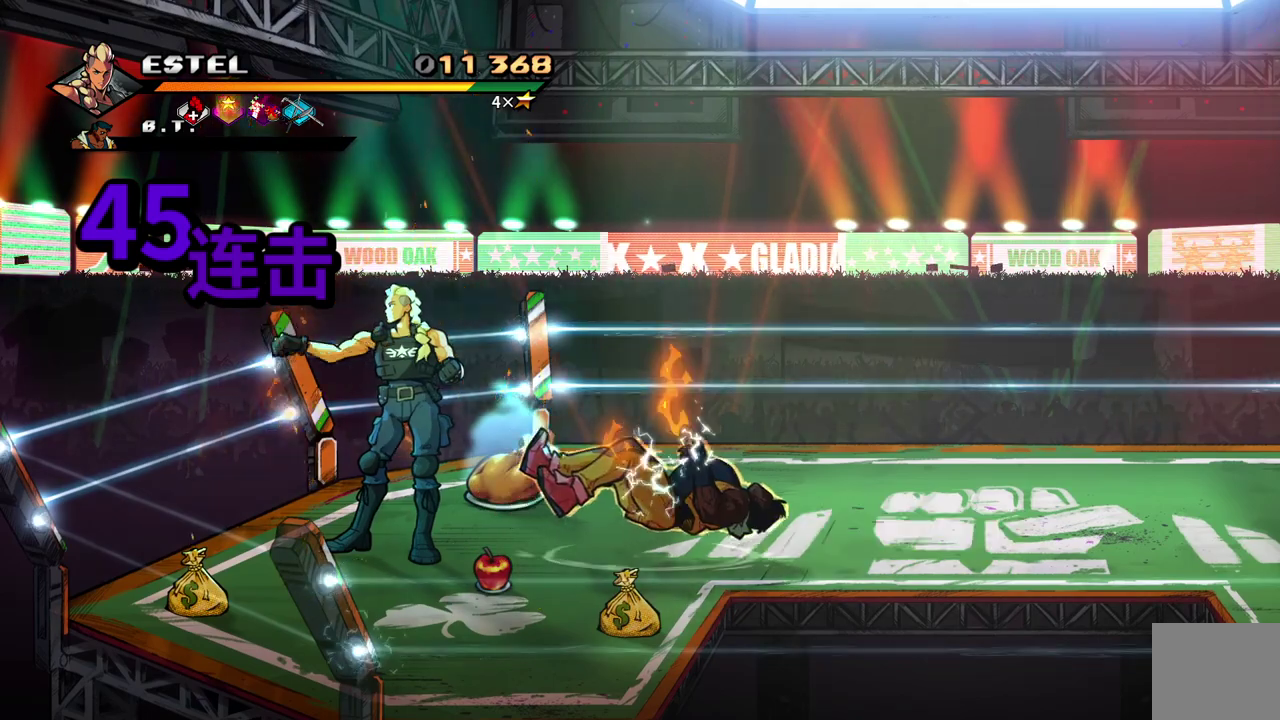
{"buttons": ["DPAD_UP", "DPAD_RIGHT"], "events": [[100, "DPAD_RIGHT", "down"], [350, "DPAD_UP", "down"]]}
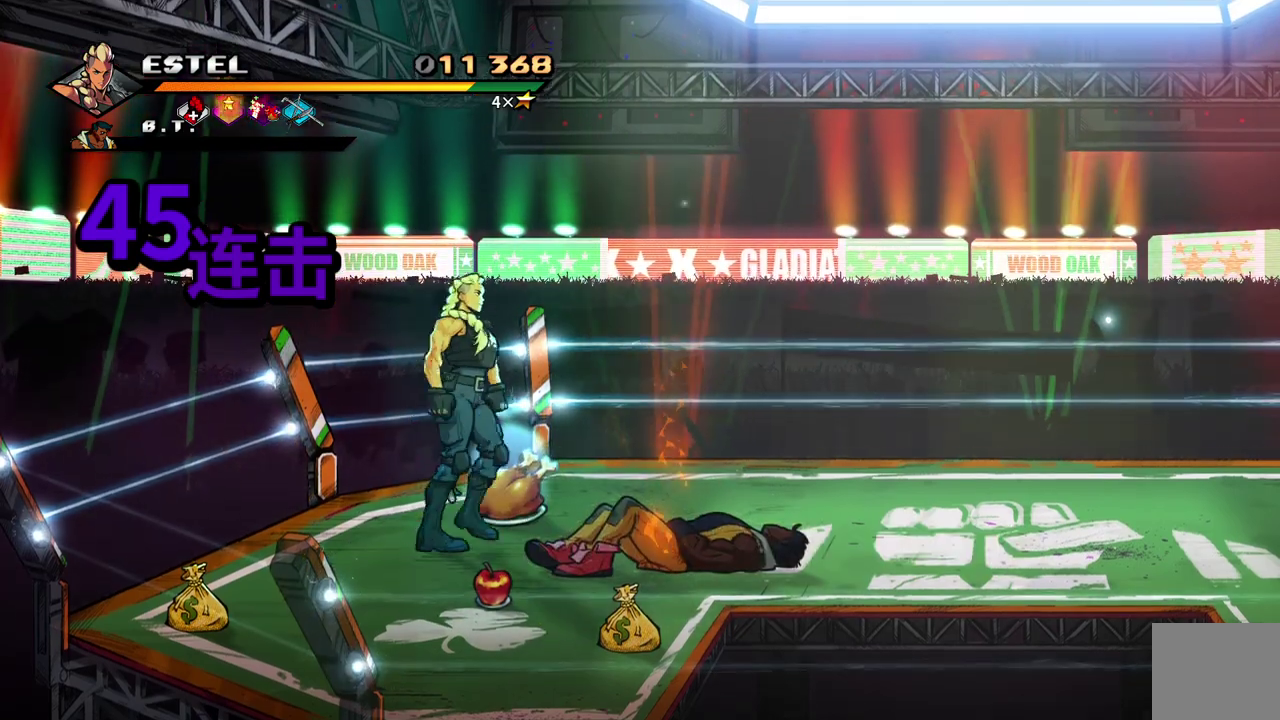
{"buttons": ["DPAD_RIGHT"], "events": [[33, "DPAD_UP", "up"]]}
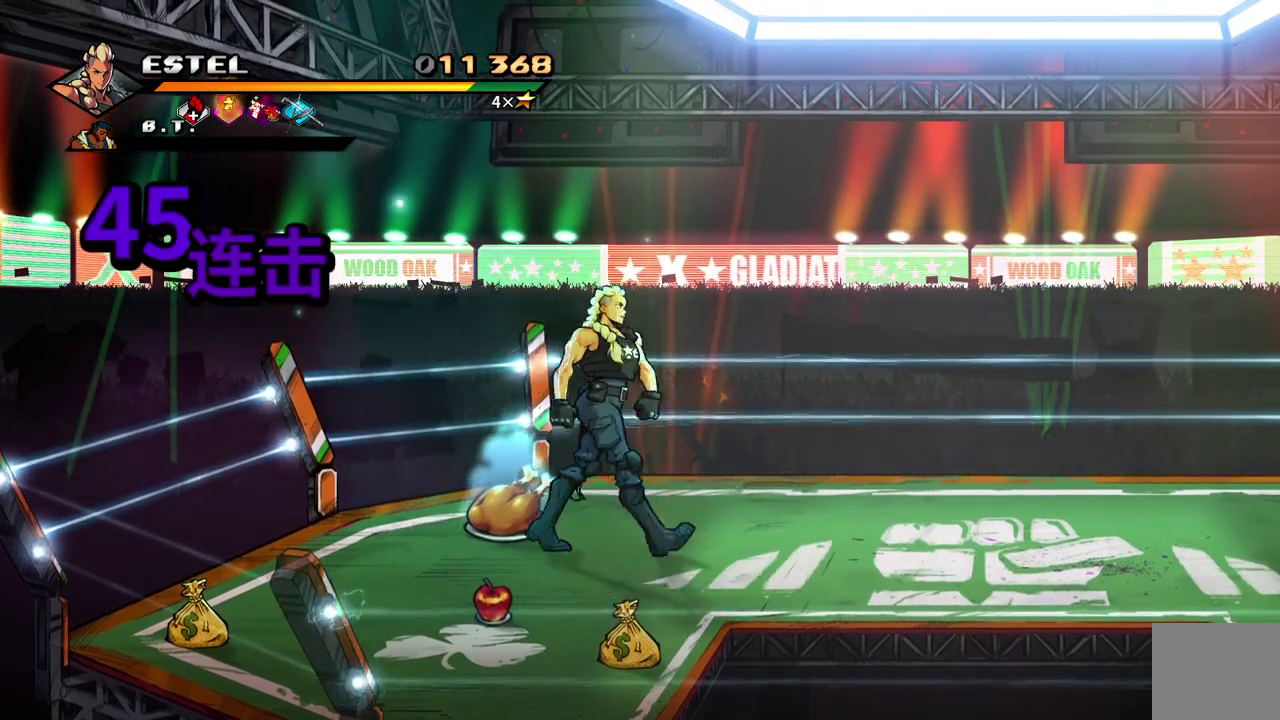
{"buttons": ["DPAD_RIGHT"], "events": [[267, "DPAD_RIGHT", "up"], [283, "DPAD_LEFT", "down"], [417, "DPAD_LEFT", "up"], [450, "DPAD_RIGHT", "down"]]}
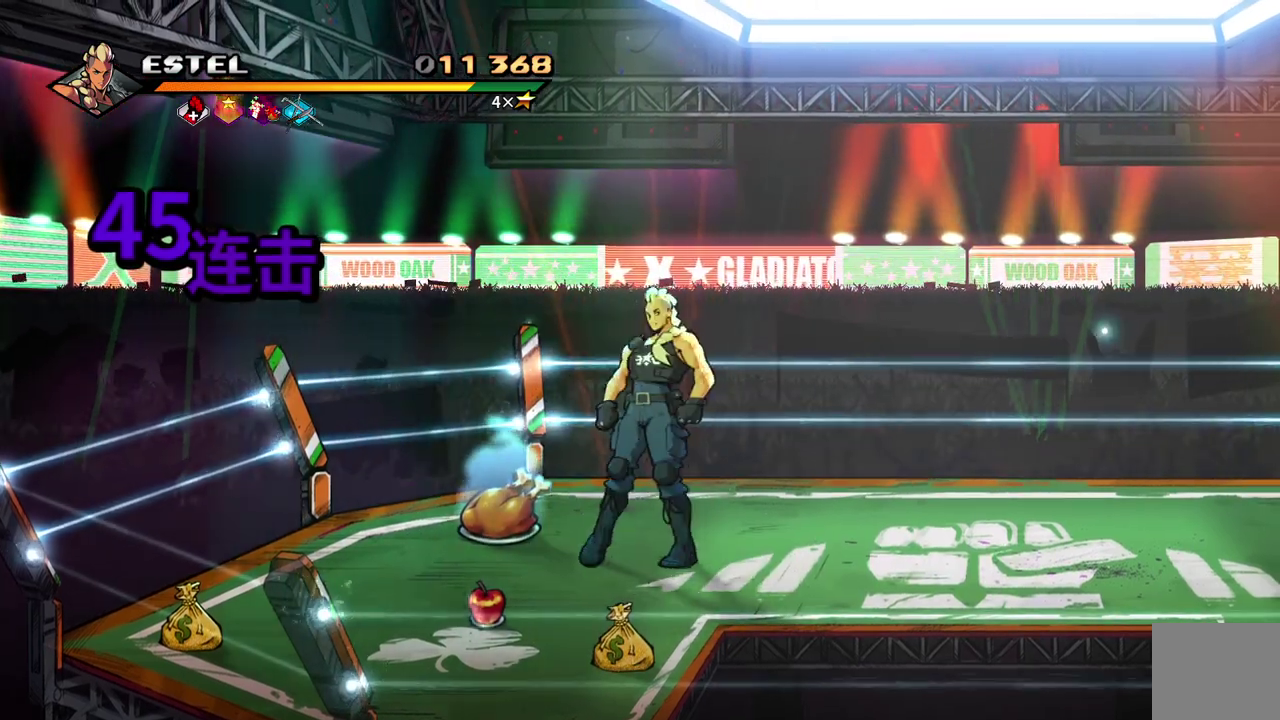
{"buttons": ["DPAD_RIGHT"], "events": []}
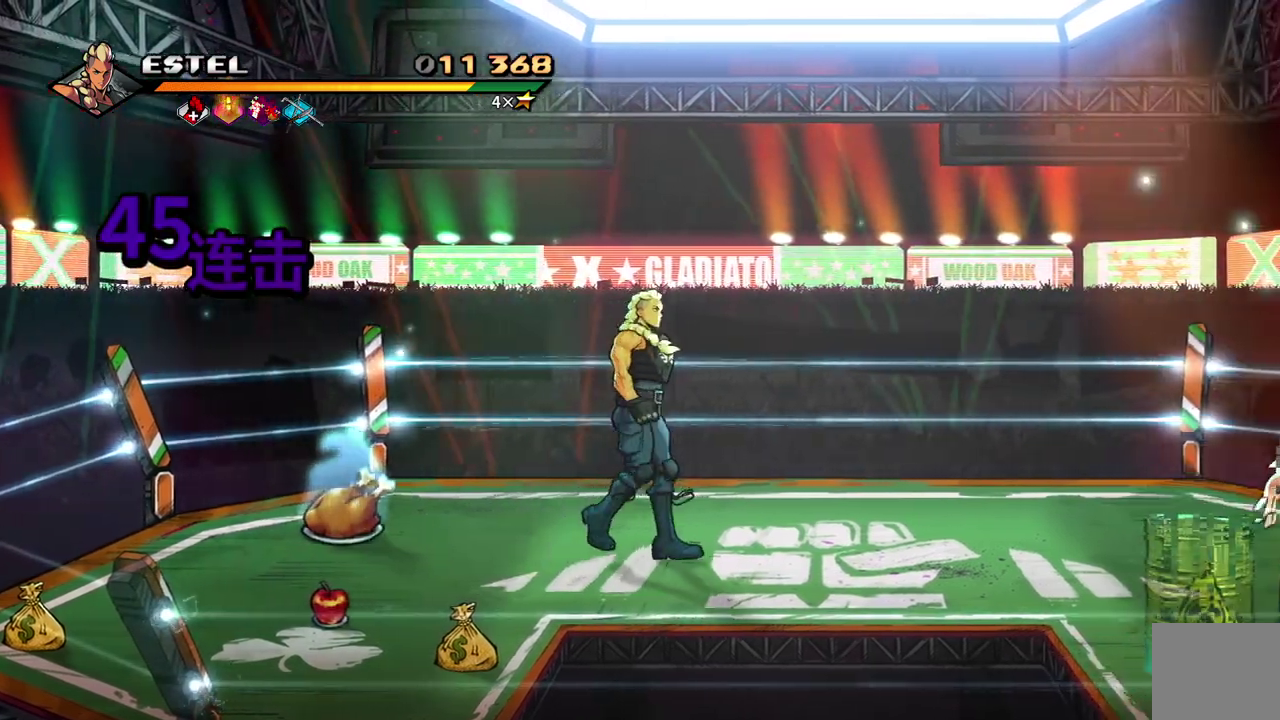
{"buttons": ["DPAD_RIGHT"], "events": []}
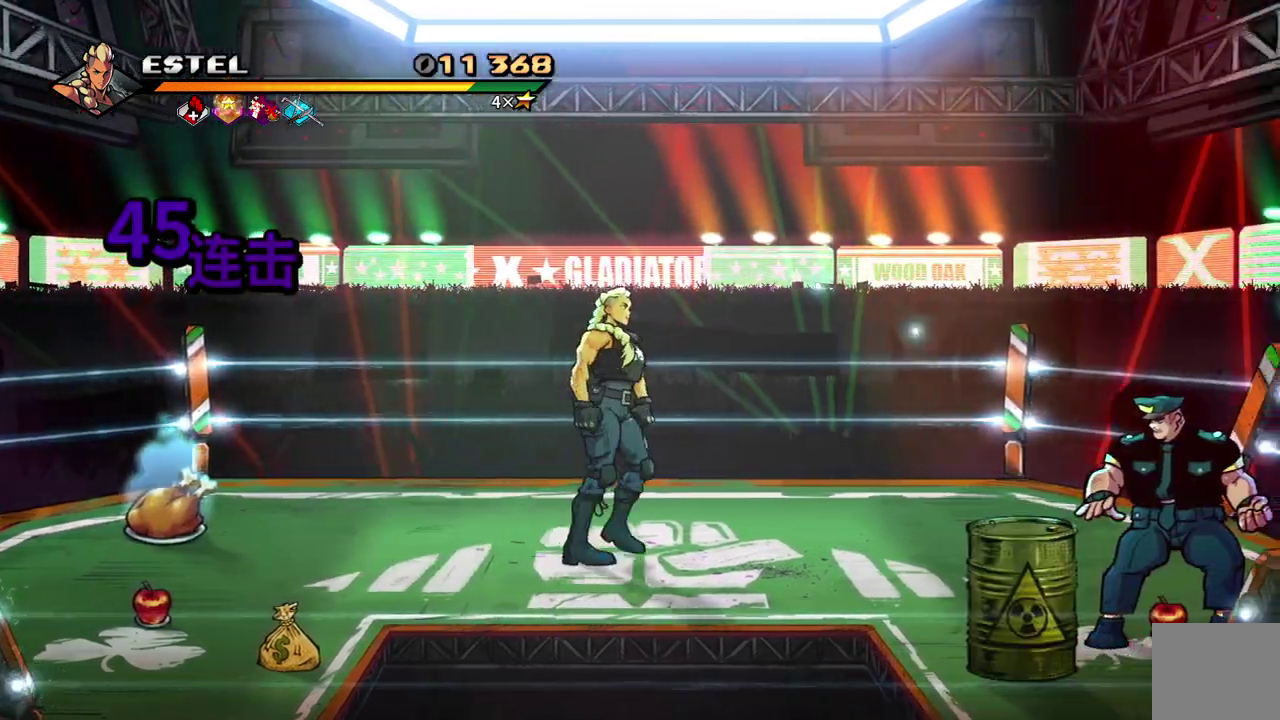
{"buttons": [], "events": [[300, "DPAD_RIGHT", "up"], [367, "DPAD_RIGHT", "down"], [483, "DPAD_RIGHT", "up"]]}
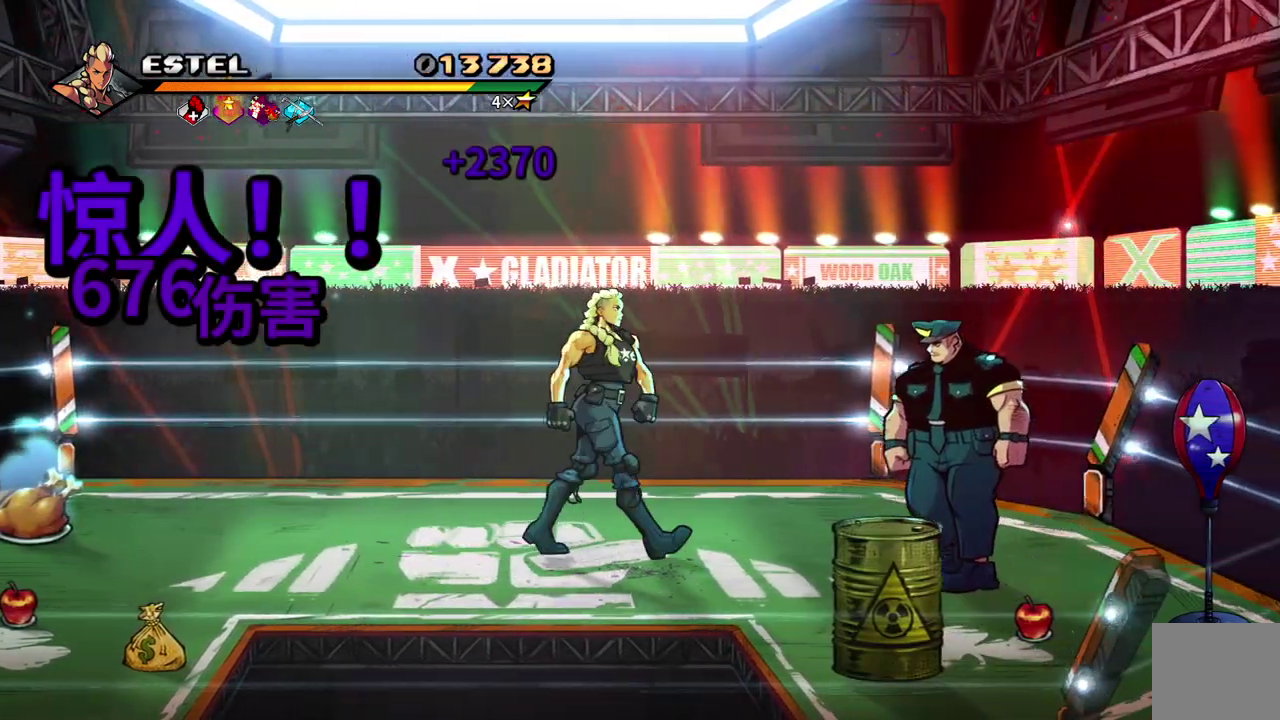
{"buttons": ["SQUARE", "DPAD_RIGHT"], "events": [[150, "DPAD_RIGHT", "down"], [183, "SQUARE", "down"]]}
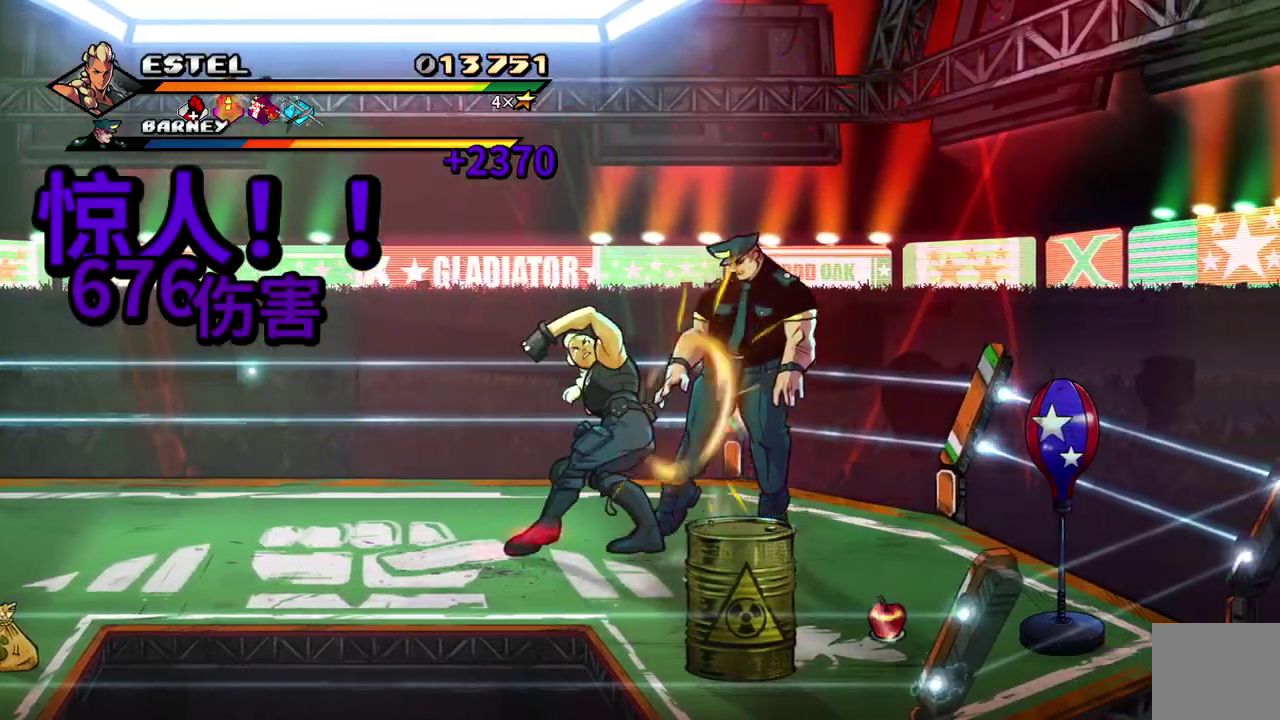
{"buttons": ["SQUARE"], "events": [[33, "DPAD_RIGHT", "up"]]}
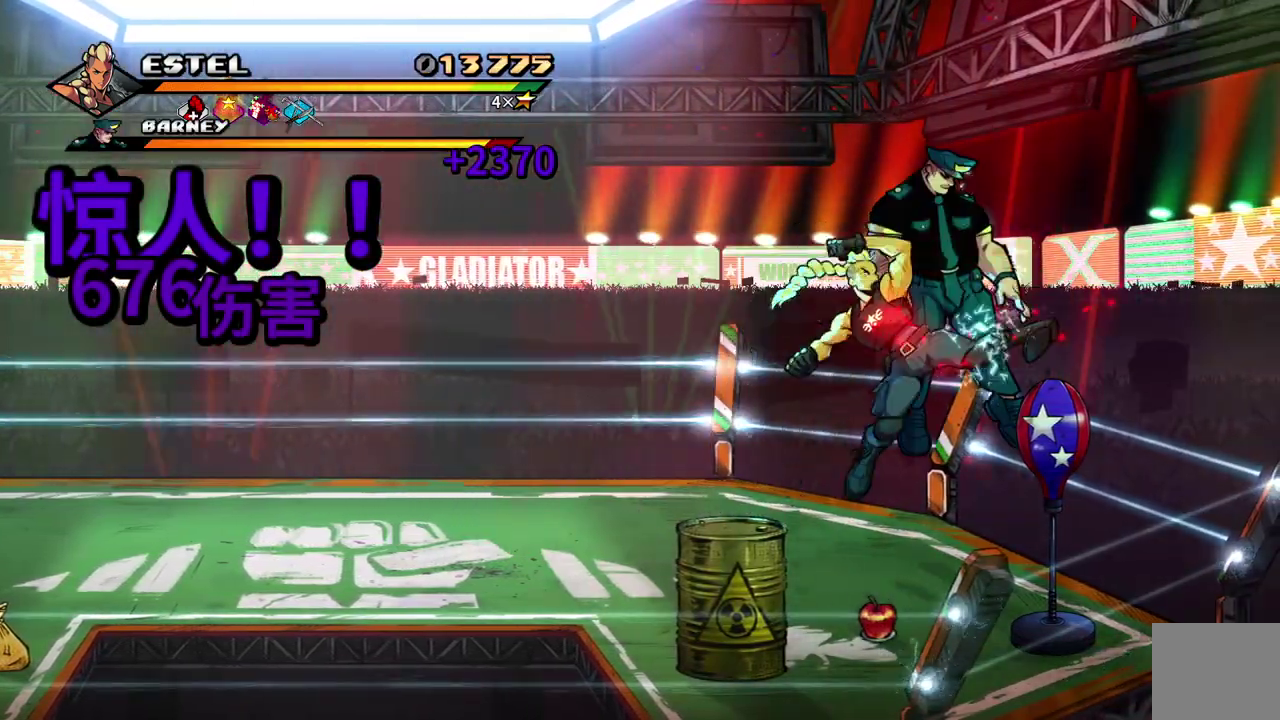
{"buttons": [], "events": [[67, "DPAD_LEFT", "down"], [117, "SQUARE", "up"], [183, "SQUARE", "down"], [300, "SQUARE", "up"], [317, "DPAD_LEFT", "up"], [350, "SQUARE", "down"], [367, "DPAD_LEFT", "down"], [450, "SQUARE", "up"], [483, "DPAD_LEFT", "up"]]}
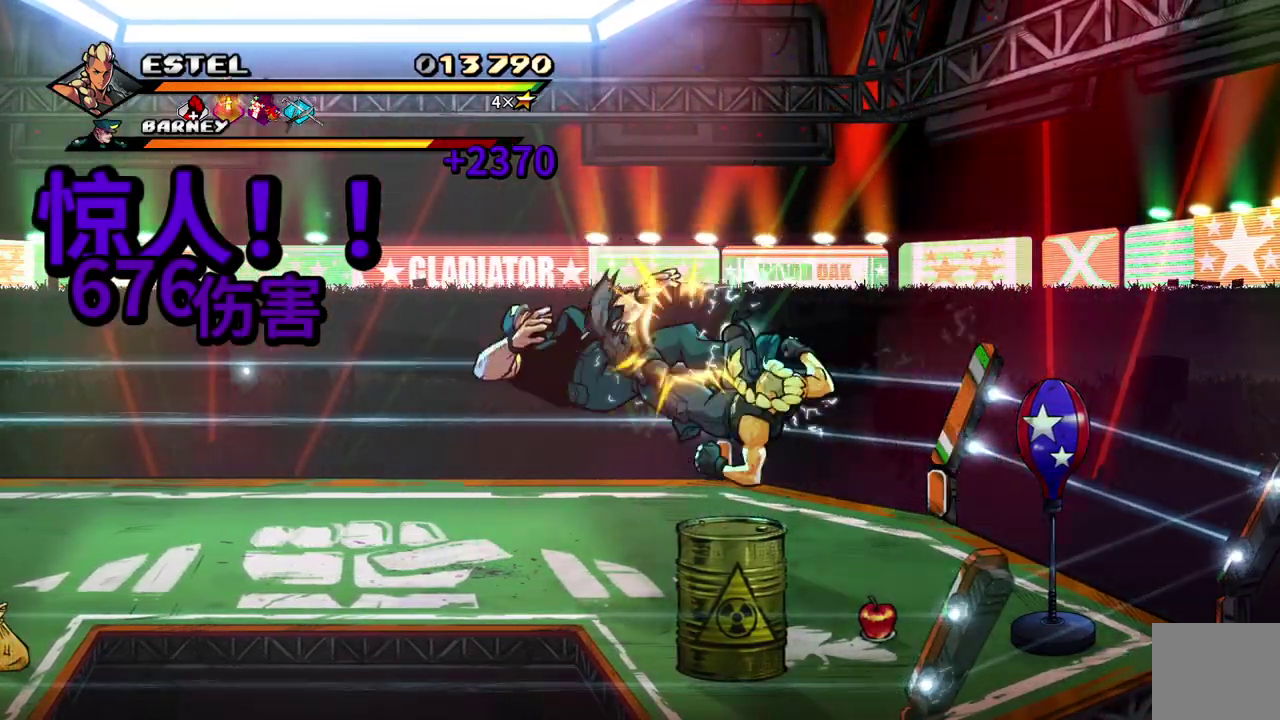
{"buttons": ["SQUARE", "DPAD_LEFT"], "events": [[17, "DPAD_LEFT", "down"], [17, "SQUARE", "down"], [100, "SQUARE", "up"], [117, "DPAD_LEFT", "up"], [167, "SQUARE", "down"], [183, "DPAD_LEFT", "down"], [250, "SQUARE", "up"], [283, "DPAD_LEFT", "up"], [317, "SQUARE", "down"], [333, "DPAD_LEFT", "down"], [400, "SQUARE", "up"], [450, "SQUARE", "down"]]}
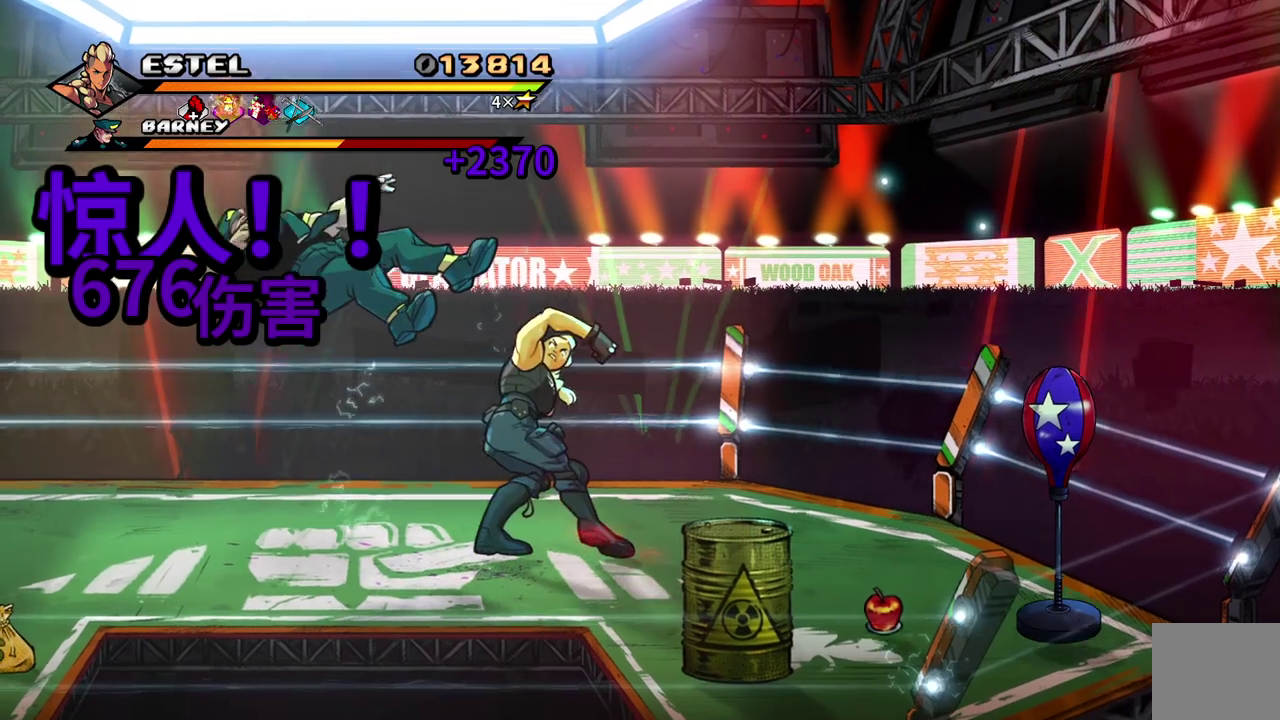
{"buttons": ["SQUARE", "DPAD_LEFT"], "events": []}
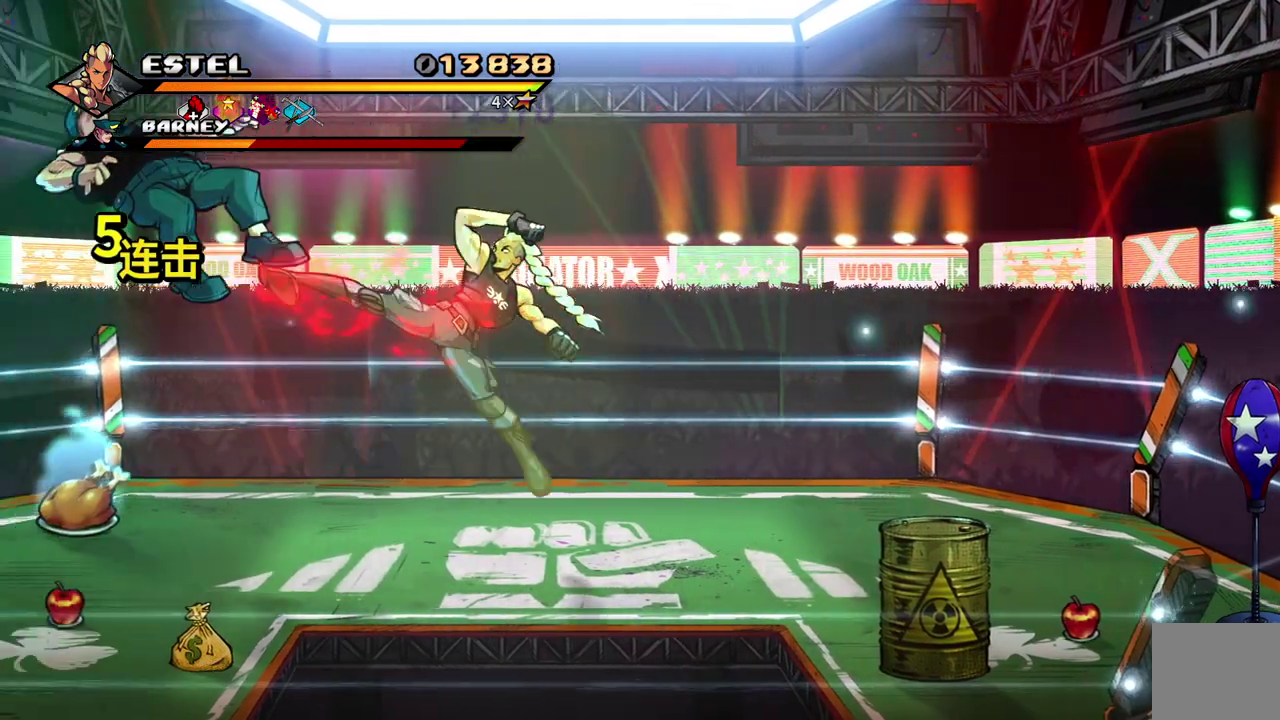
{"buttons": ["SQUARE", "DPAD_LEFT"], "events": []}
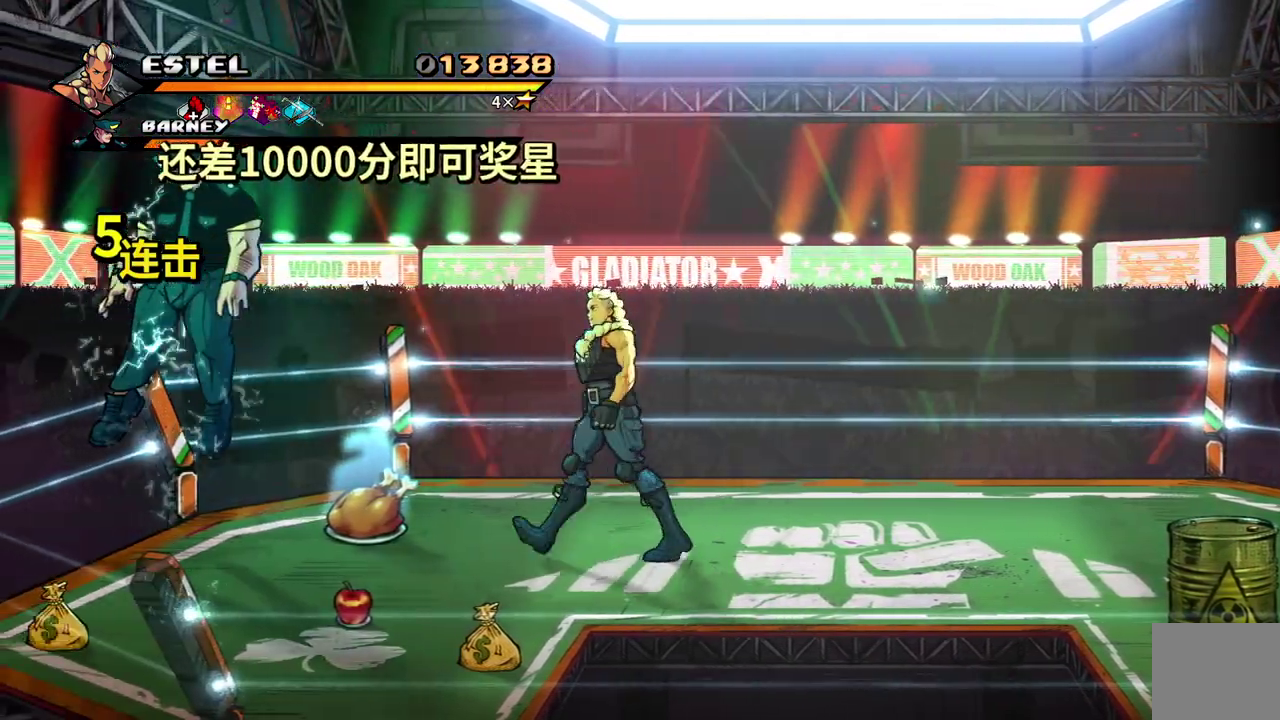
{"buttons": ["SQUARE", "DPAD_RIGHT"], "events": [[183, "DPAD_LEFT", "up"], [183, "DPAD_RIGHT", "down"], [217, "SQUARE", "up"], [283, "SQUARE", "down"], [367, "SQUARE", "up"], [400, "DPAD_RIGHT", "up"], [450, "SQUARE", "down"], [467, "DPAD_RIGHT", "down"]]}
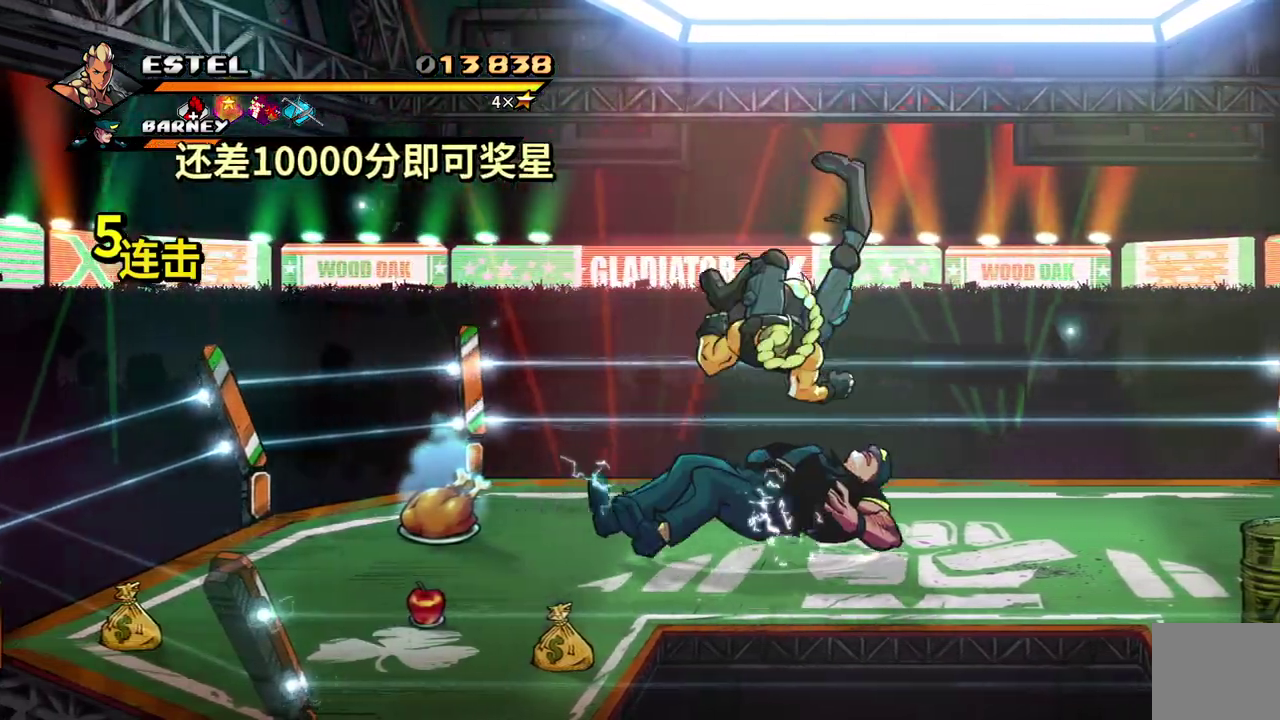
{"buttons": ["SQUARE", "DPAD_RIGHT"], "events": [[50, "DPAD_RIGHT", "up"], [117, "DPAD_RIGHT", "down"], [150, "SQUARE", "up"], [217, "SQUARE", "down"], [283, "DPAD_RIGHT", "up"], [383, "DPAD_RIGHT", "down"], [450, "SQUARE", "up"], [500, "SQUARE", "down"]]}
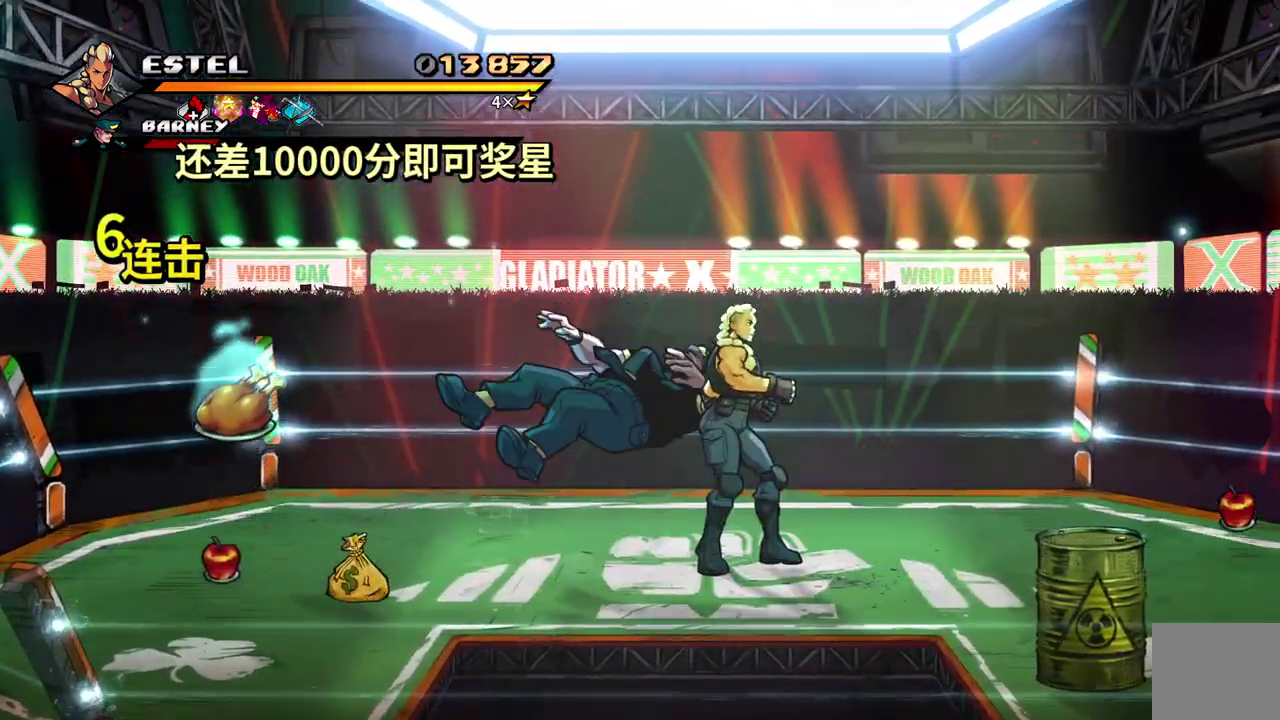
{"buttons": [], "events": [[17, "DPAD_RIGHT", "up"], [100, "DPAD_RIGHT", "down"], [267, "DPAD_RIGHT", "up"], [400, "SQUARE", "up"]]}
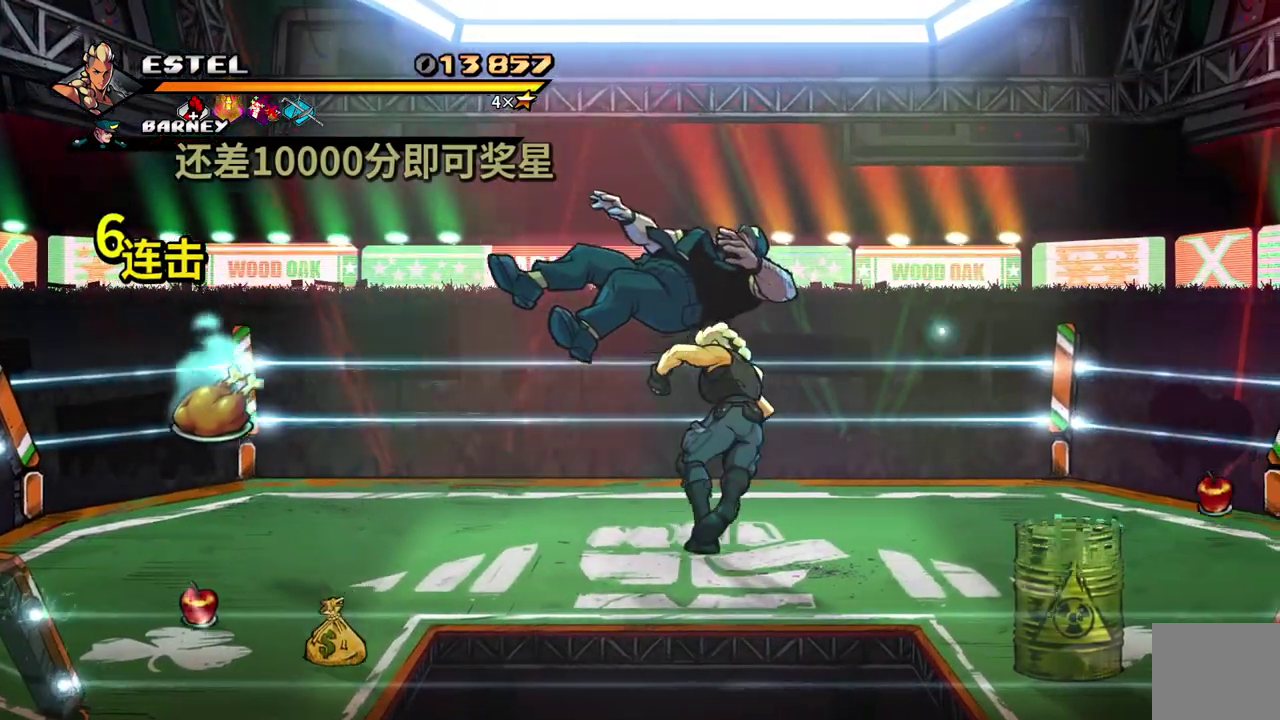
{"buttons": [], "events": []}
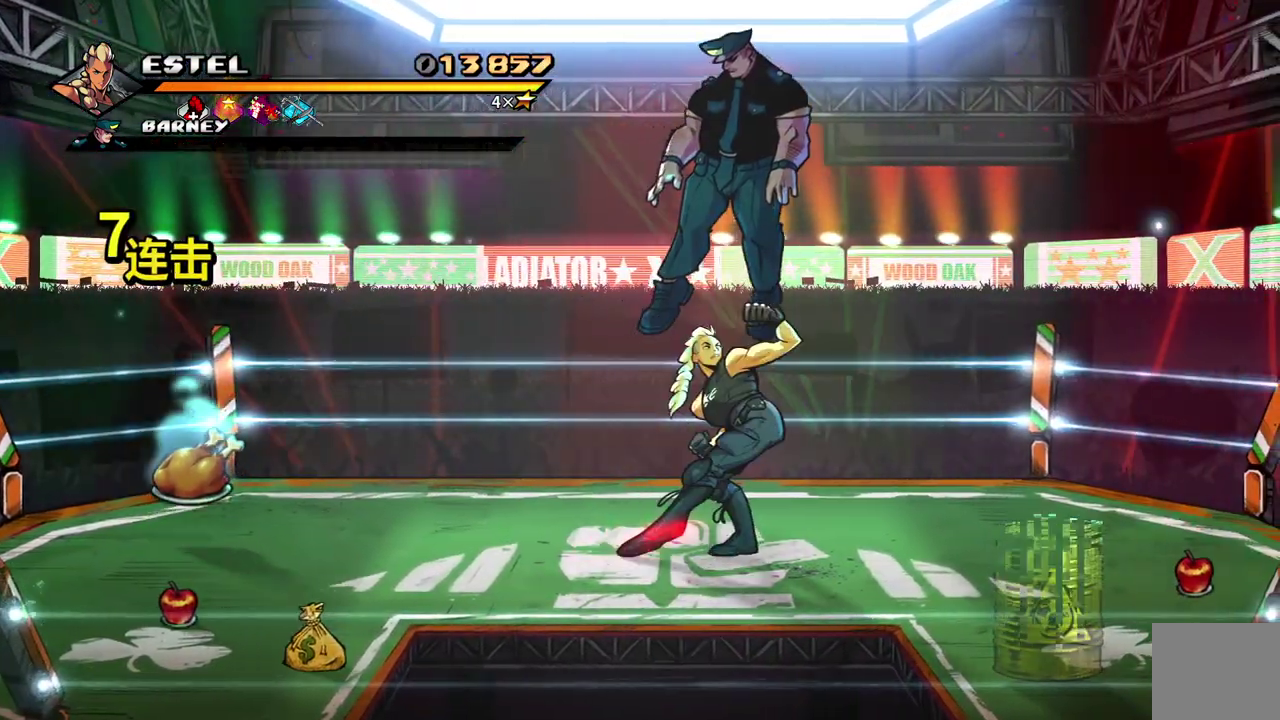
{"buttons": [], "events": []}
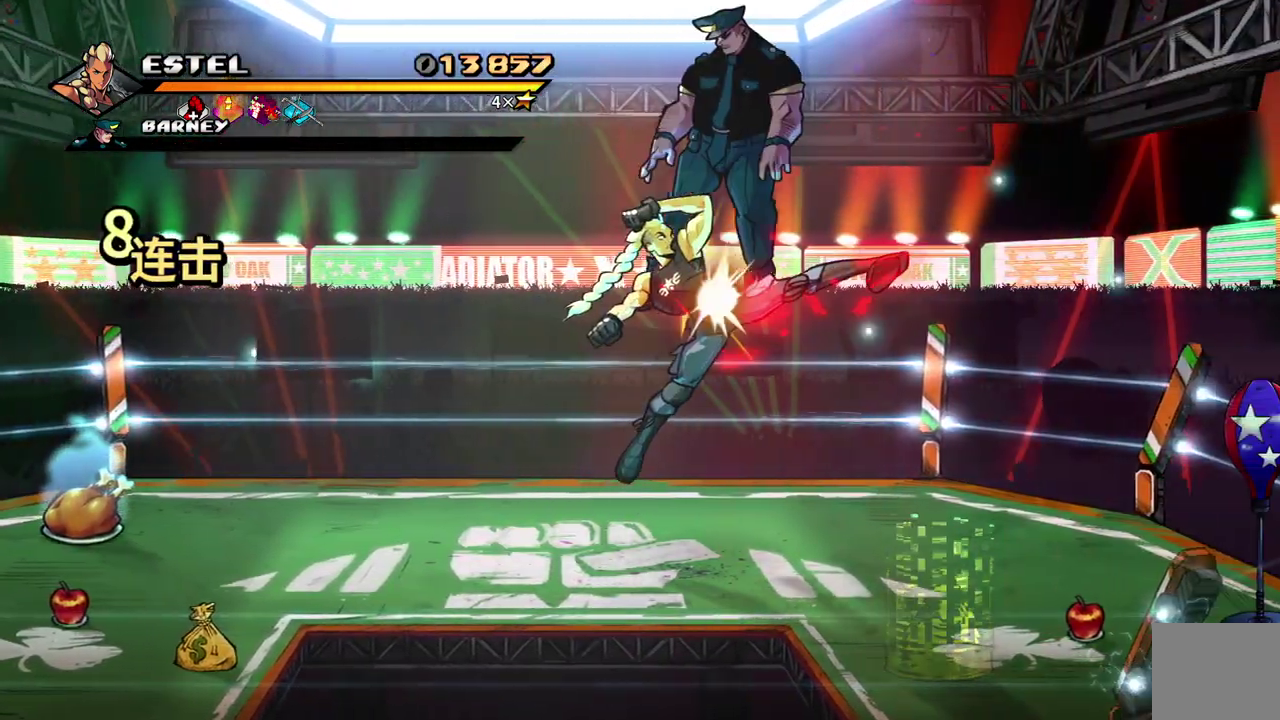
{"buttons": [], "events": []}
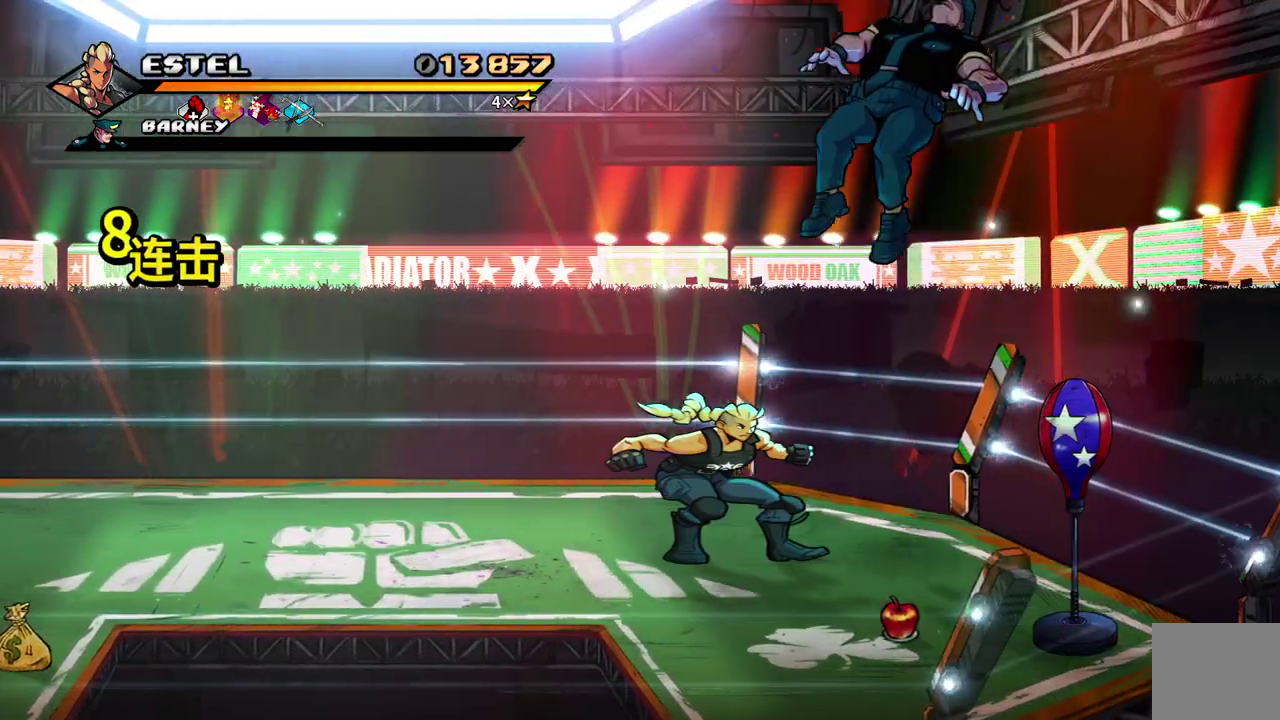
{"buttons": [], "events": []}
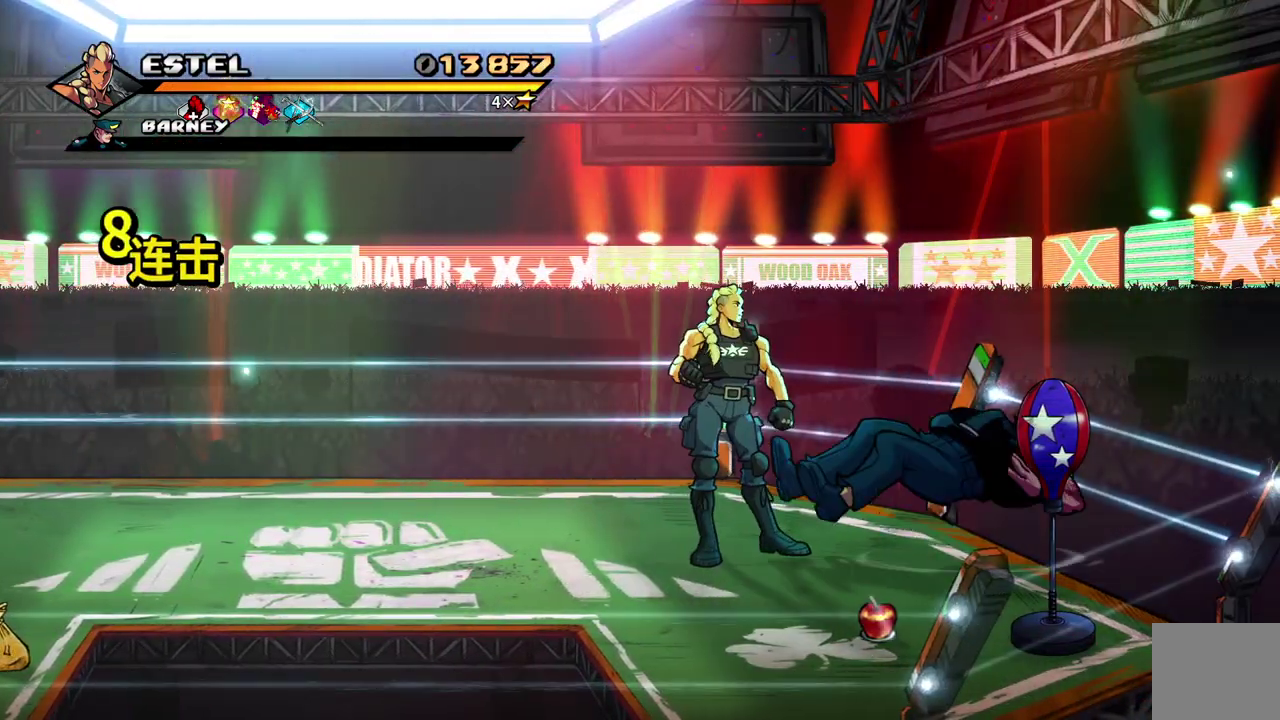
{"buttons": ["DPAD_LEFT"], "events": [[50, "DPAD_LEFT", "down"]]}
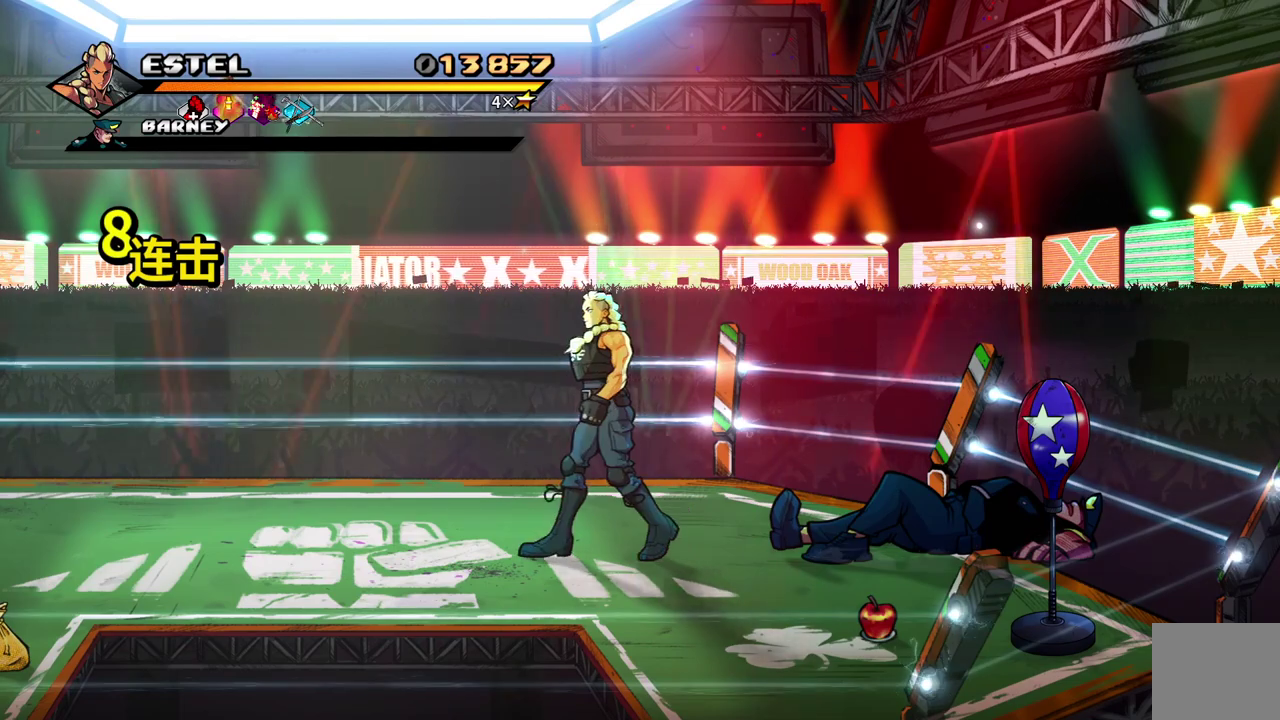
{"buttons": ["DPAD_LEFT"], "events": []}
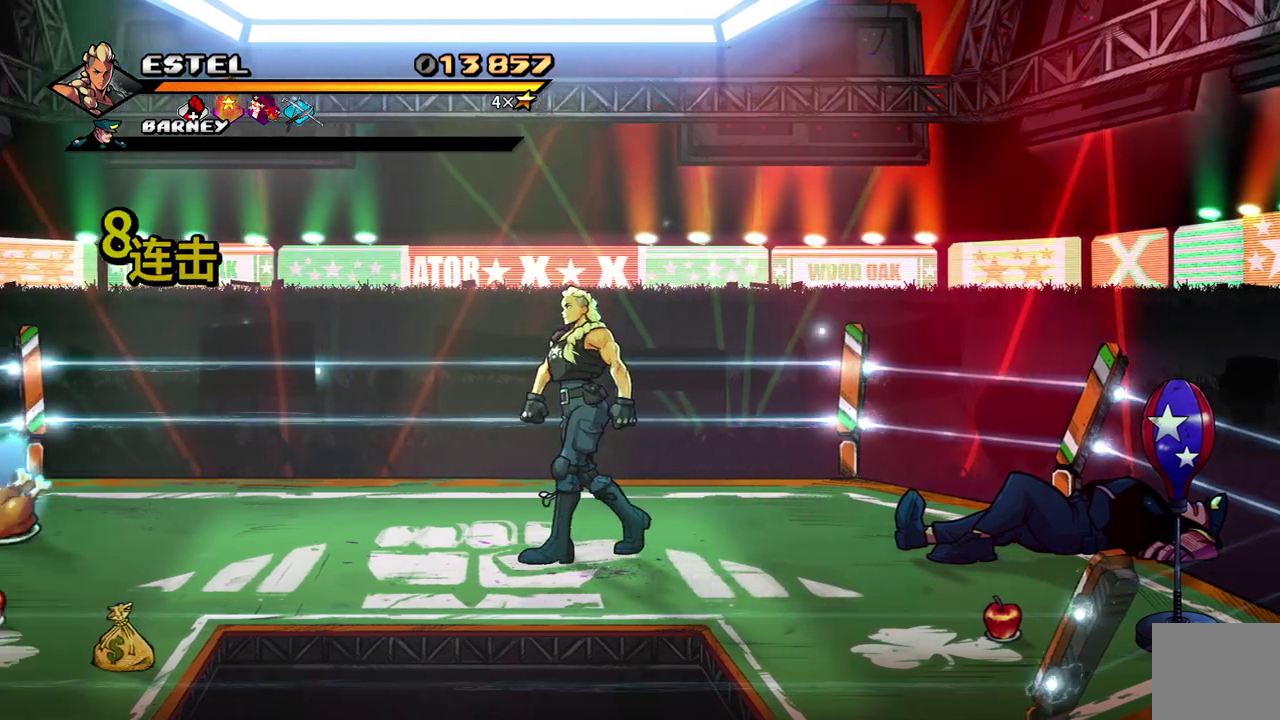
{"buttons": [], "events": [[117, "DPAD_LEFT", "up"]]}
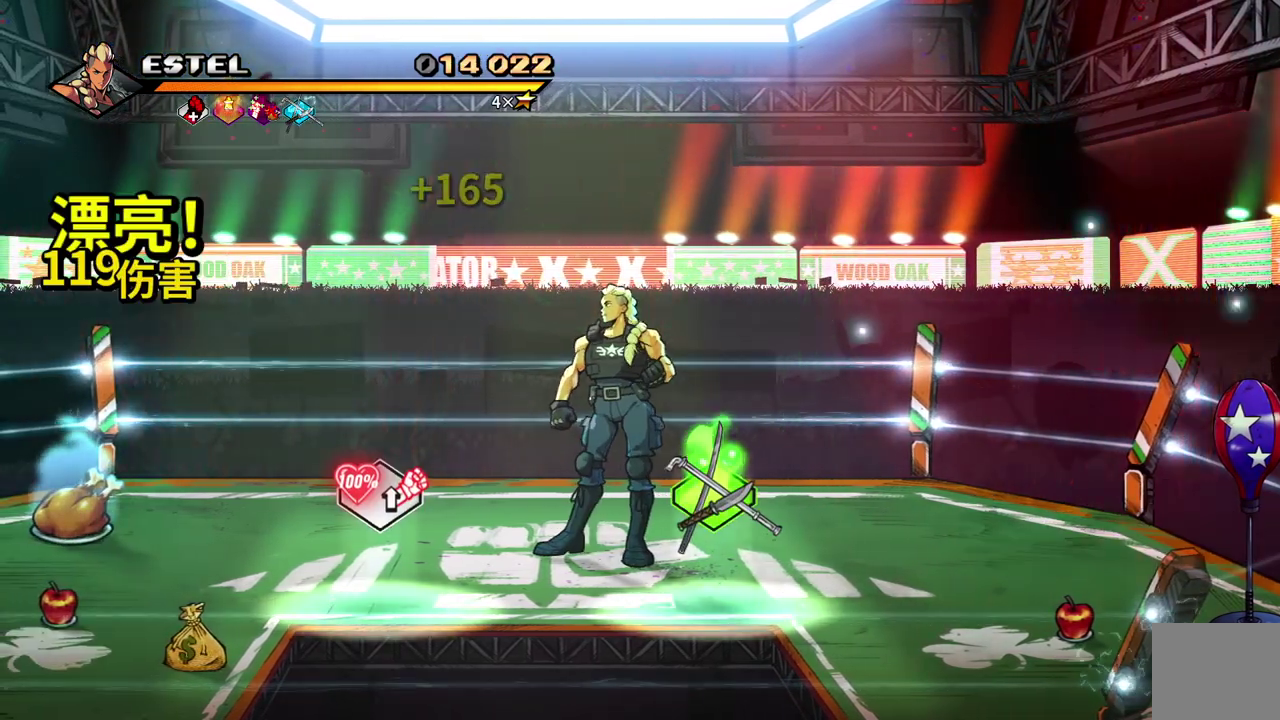
{"buttons": [], "events": []}
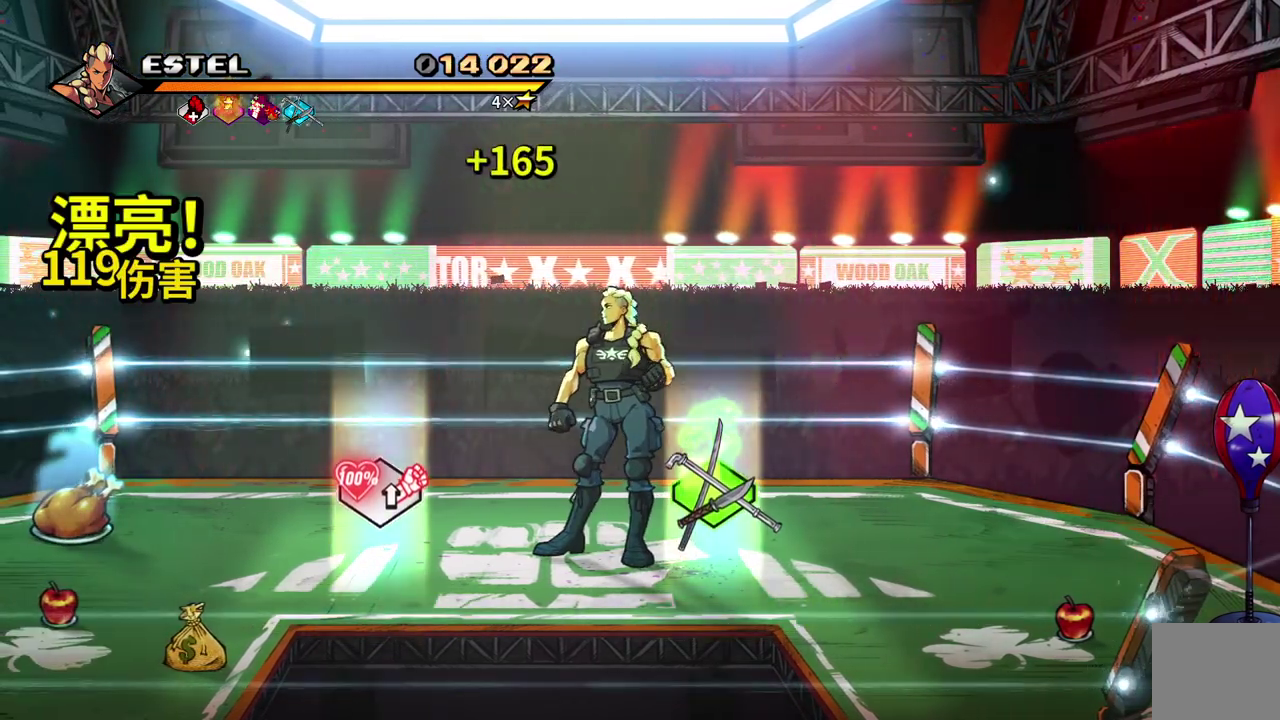
{"buttons": [], "events": [[67, "DPAD_RIGHT", "down"], [417, "DPAD_RIGHT", "up"]]}
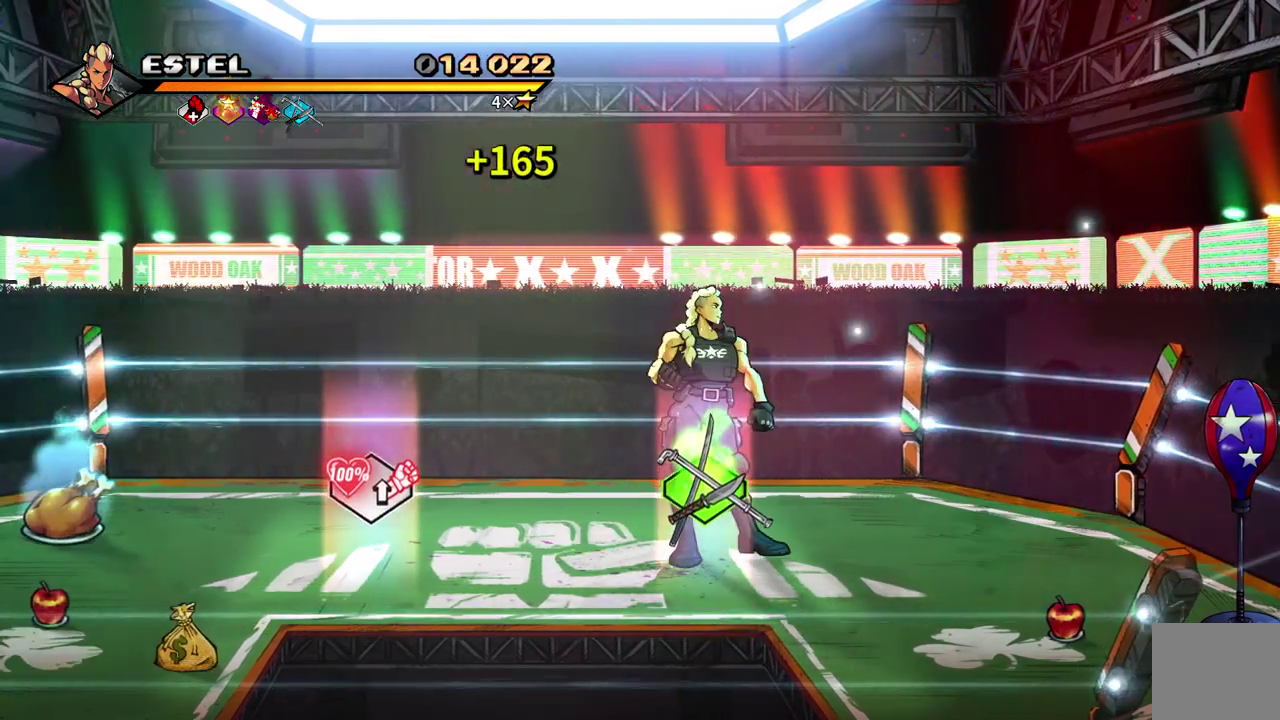
{"buttons": [], "events": [[100, "DPAD_RIGHT", "down"], [117, "DPAD_DOWN", "down"], [217, "DPAD_RIGHT", "up"], [233, "DPAD_DOWN", "up"]]}
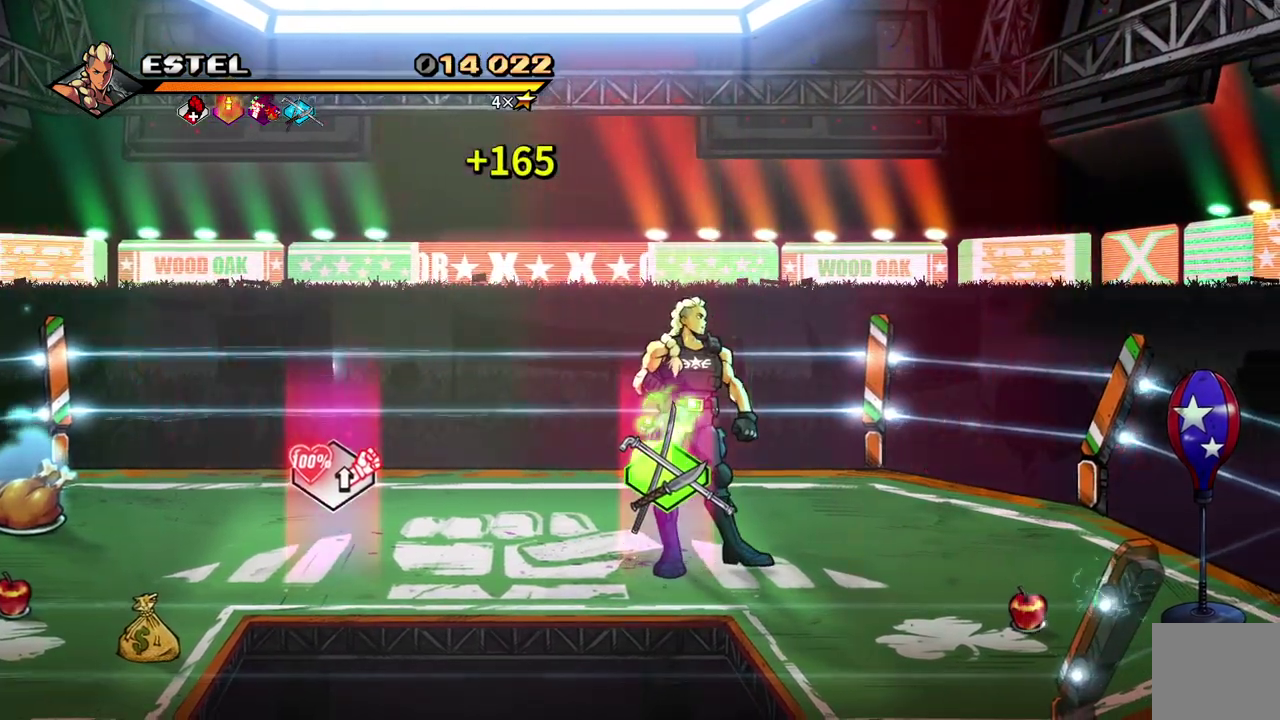
{"buttons": [], "events": [[50, "DPAD_DOWN", "down"], [200, "DPAD_DOWN", "up"], [317, "CIRCLE", "down"], [433, "CIRCLE", "up"]]}
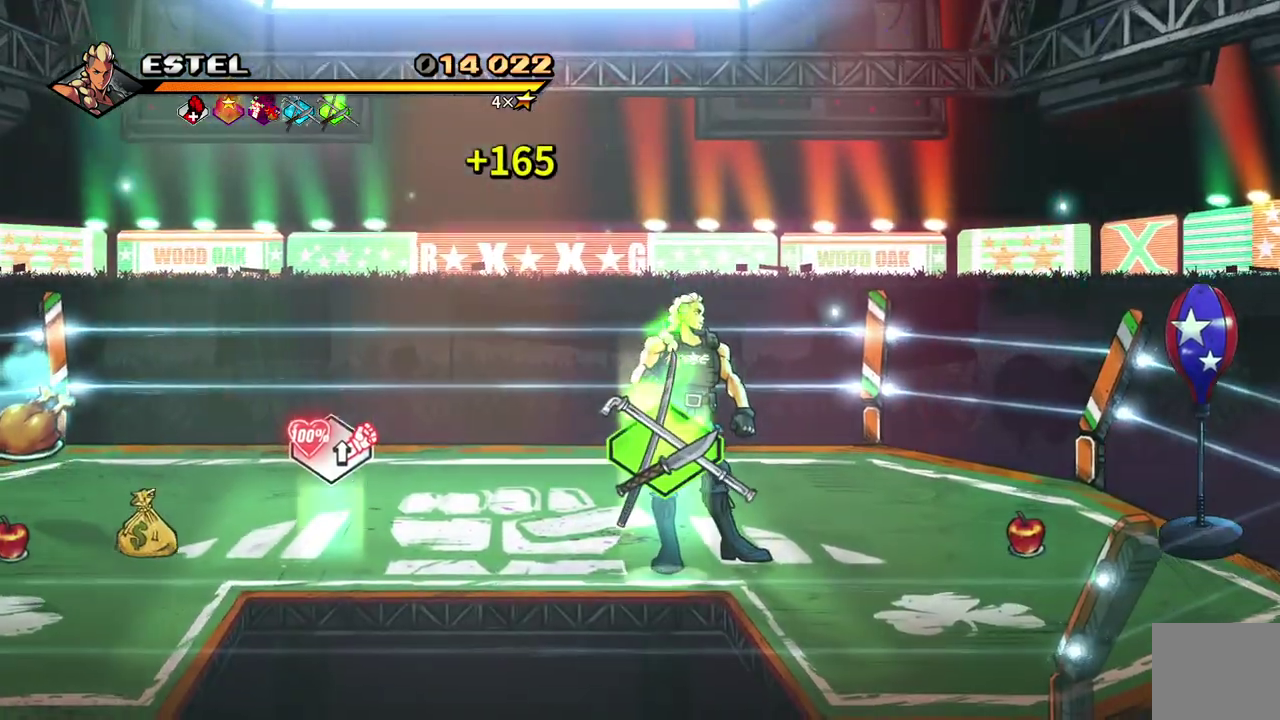
{"buttons": ["DPAD_LEFT"], "events": [[83, "DPAD_LEFT", "down"]]}
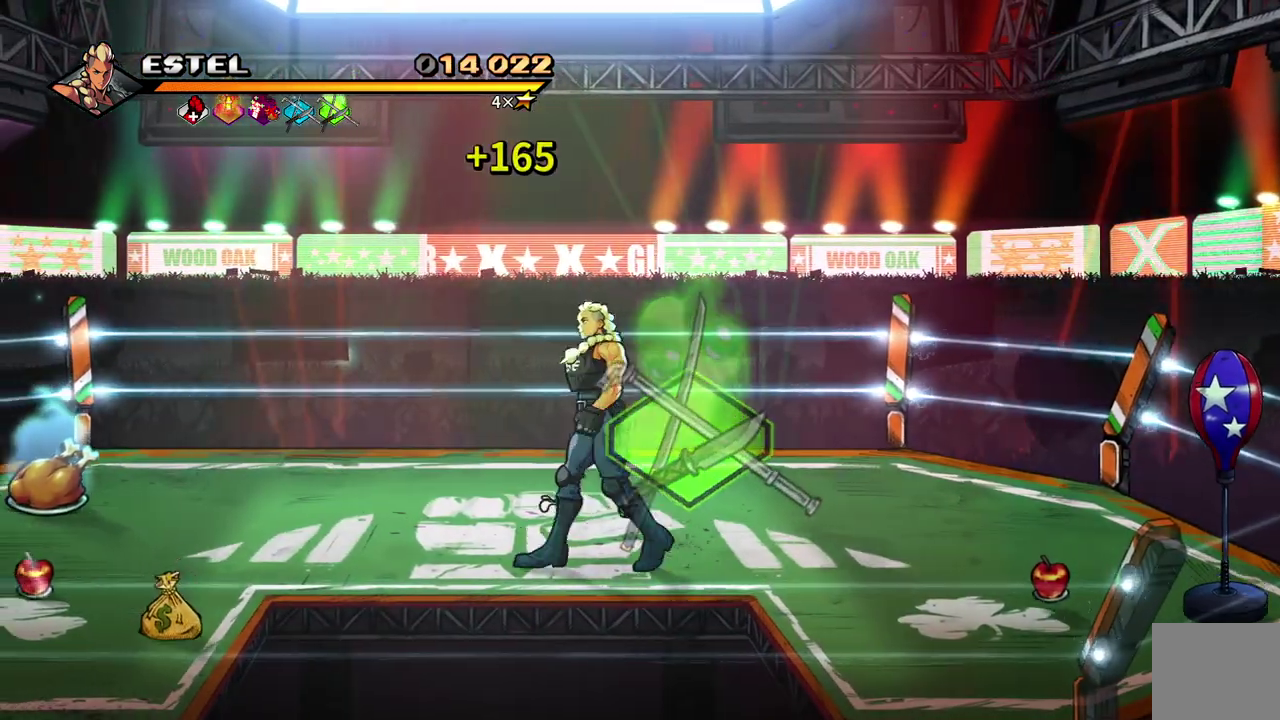
{"buttons": ["DPAD_LEFT"], "events": []}
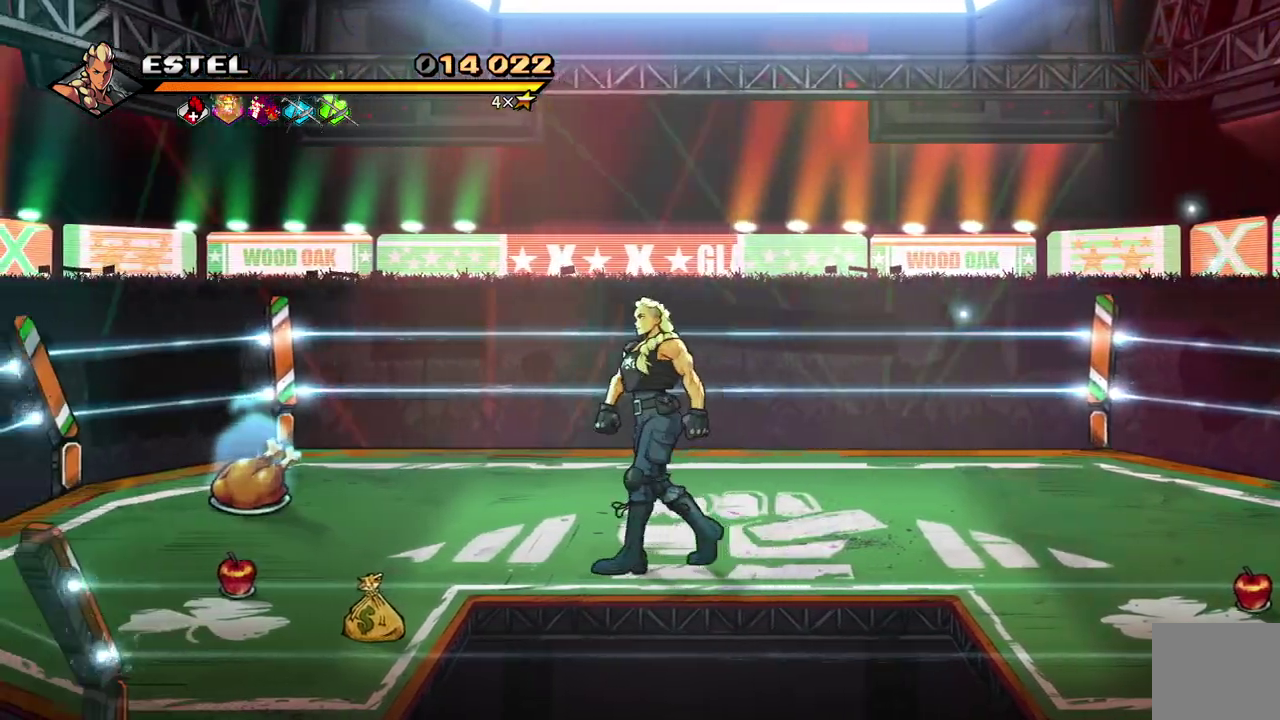
{"buttons": ["DPAD_RIGHT"], "events": [[167, "DPAD_LEFT", "up"], [483, "DPAD_RIGHT", "down"]]}